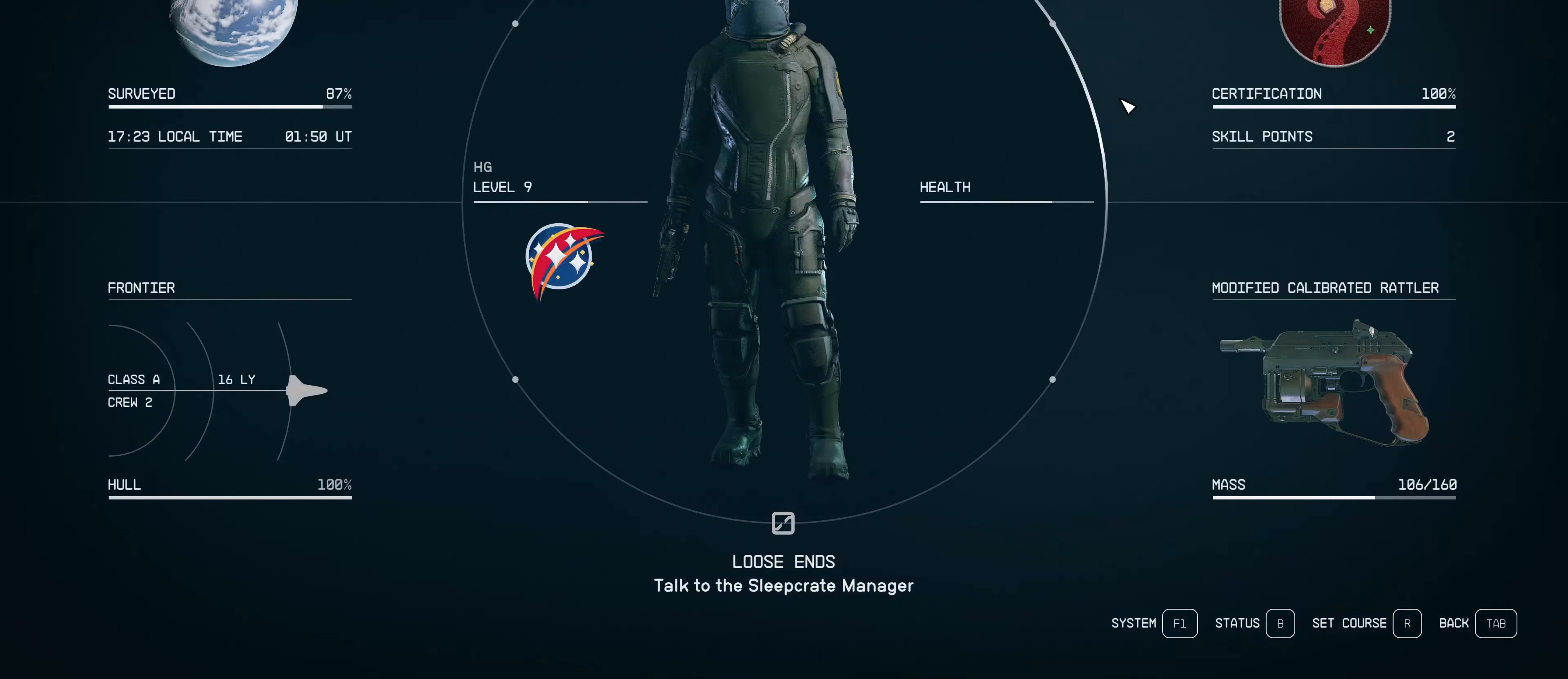
Gameplay with keyboard and mouse; each line is a JSON object with the keys and mouse buttons held at the frame after it. "events" lists presses ("down") and releases ("up") of "1", "2", "3", "4", "5", "a", "alt", "c", "caps_lock", "ctrl", "d", "e", "f", "g", "q", "r", "s", "shift", "space", "t", "tab", "v", "w", "x", "z", "mouse_left", "mouse_wheel" and "mouse_right" between this image and that frame as [ms after this image, input, new state], when the widget could be followed in between. "mouse_left", "mouse_wheel", "mouse_right" = the "left", "wheel", "right" buttons of the "mouse" list. No other keys are recorded. "wheel" means that the mouse wheel is clicked or scrolled. Not read: mouse_move.
{"keys": [], "mouse": [], "events": [[167, "tab", "down"], [300, "tab", "up"]]}
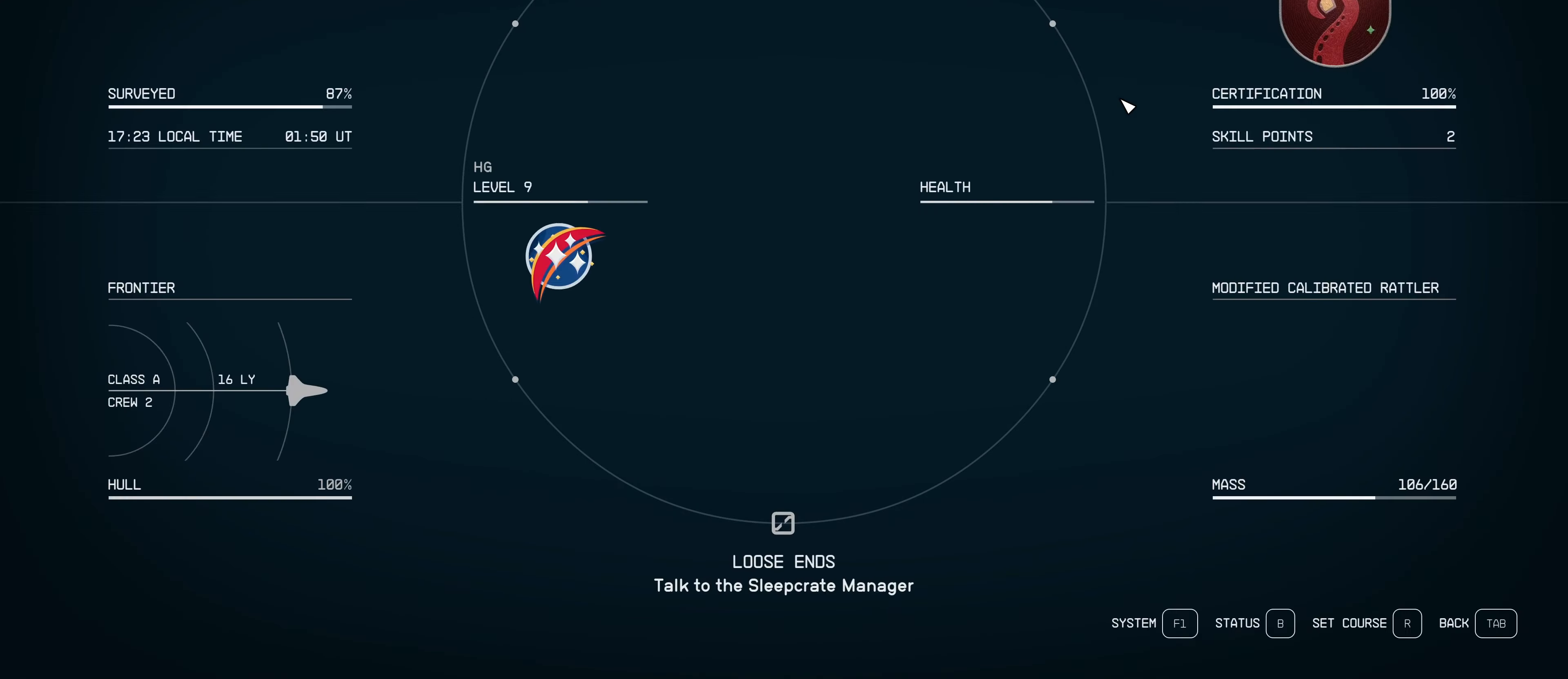
{"keys": [], "mouse": [], "events": []}
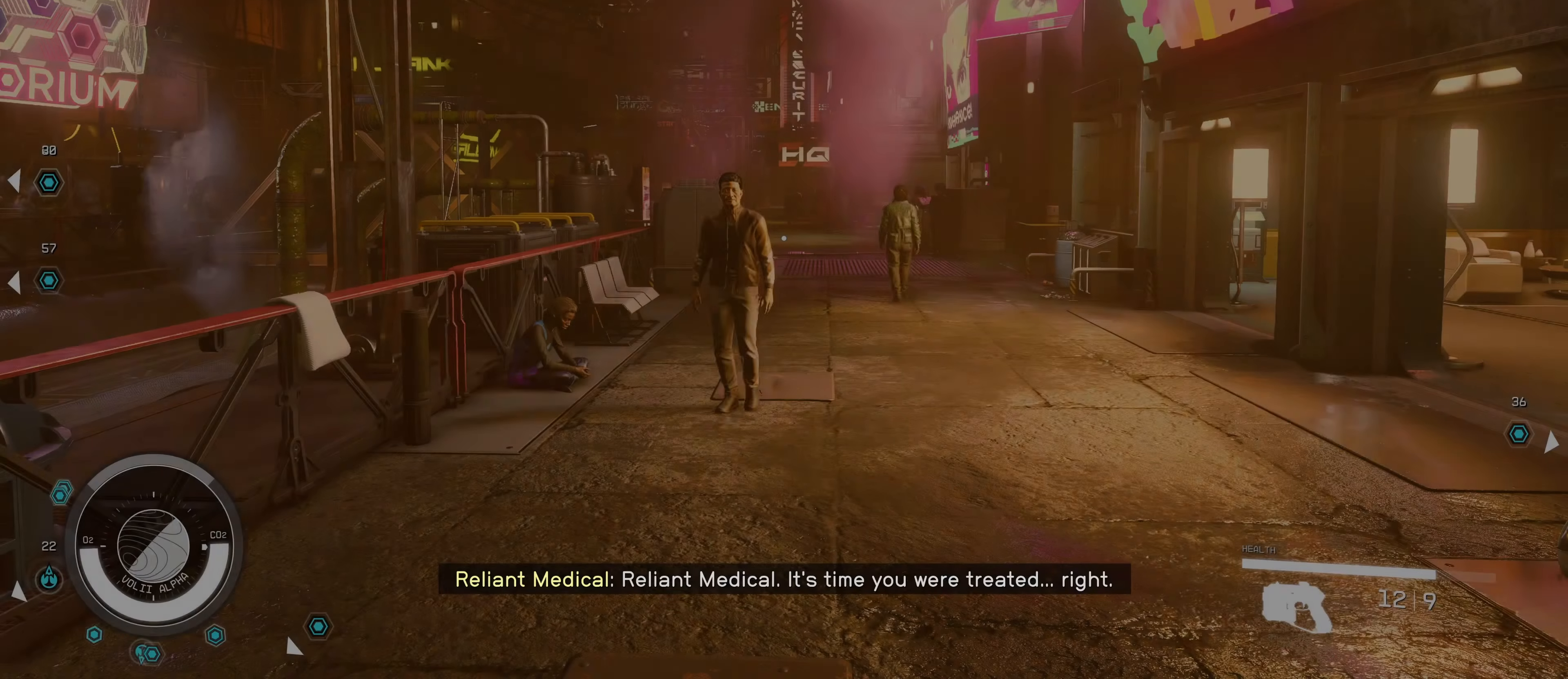
{"keys": ["w"], "mouse": [], "events": [[217, "w", "down"]]}
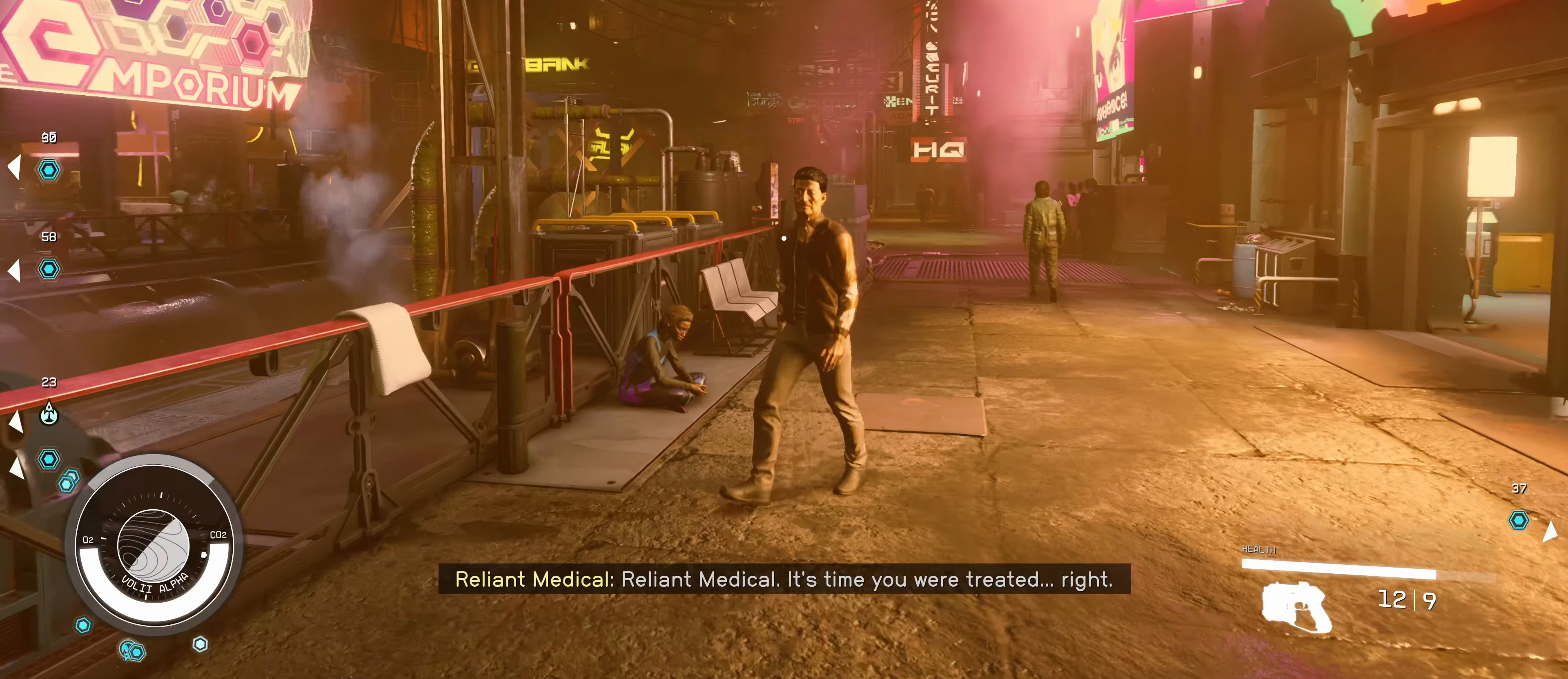
{"keys": ["w"], "mouse": [], "events": [[267, "a", "down"], [500, "a", "up"]]}
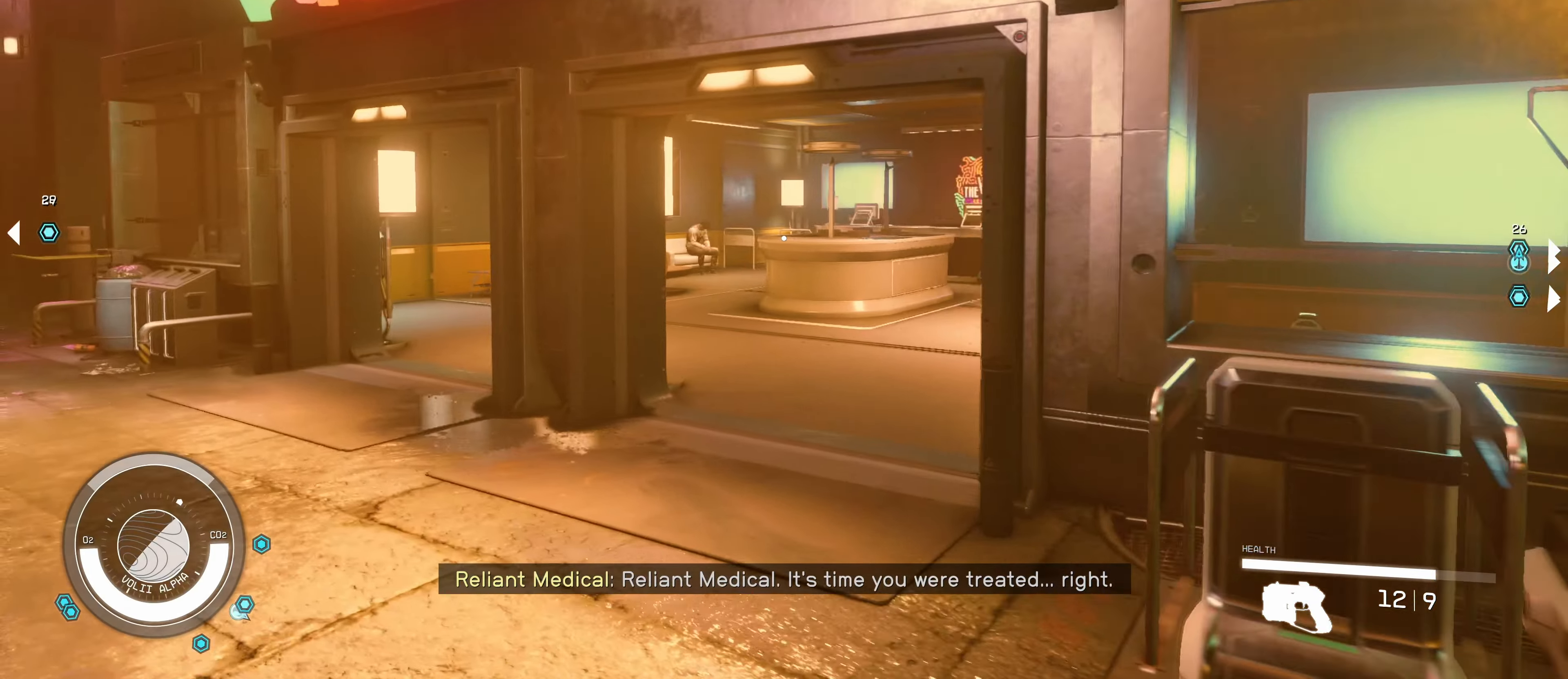
{"keys": [], "mouse": [], "events": [[233, "w", "up"]]}
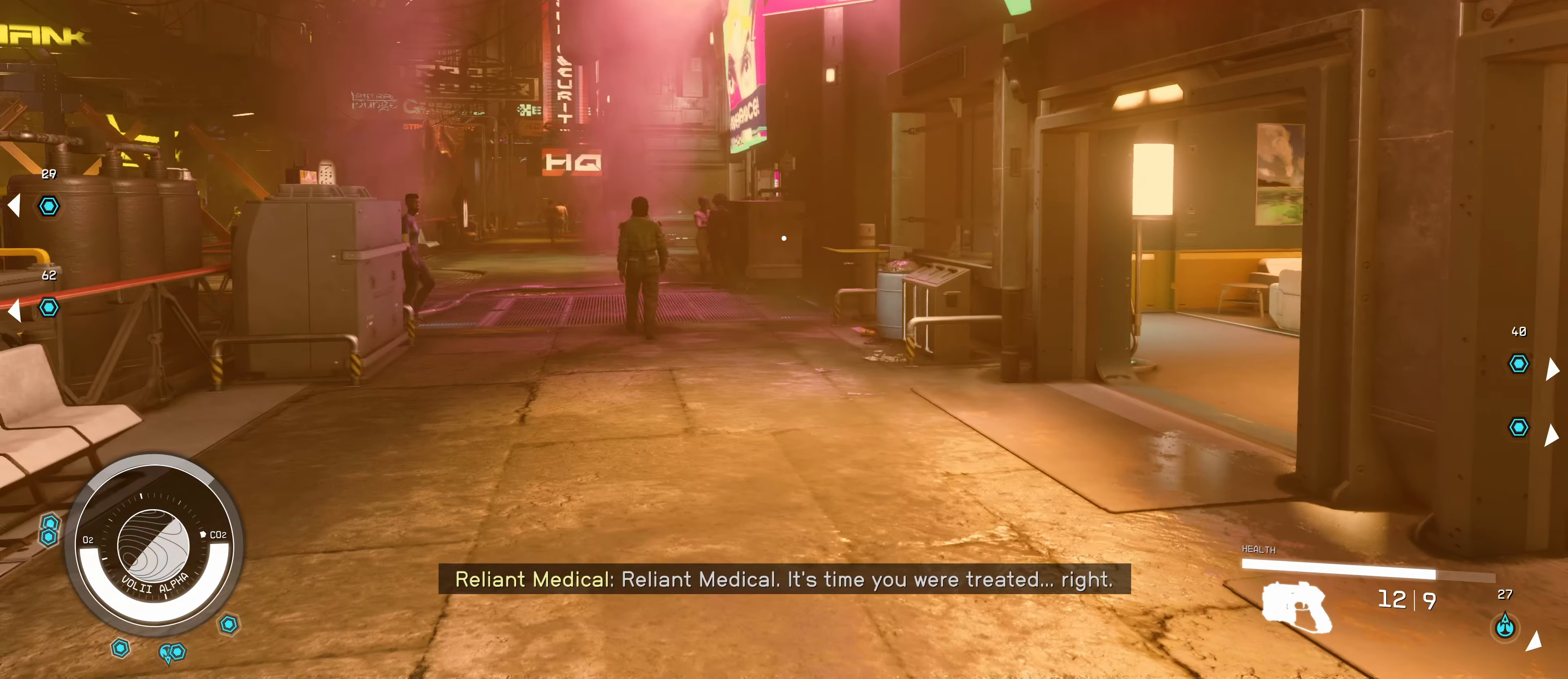
{"keys": [], "mouse": [], "events": []}
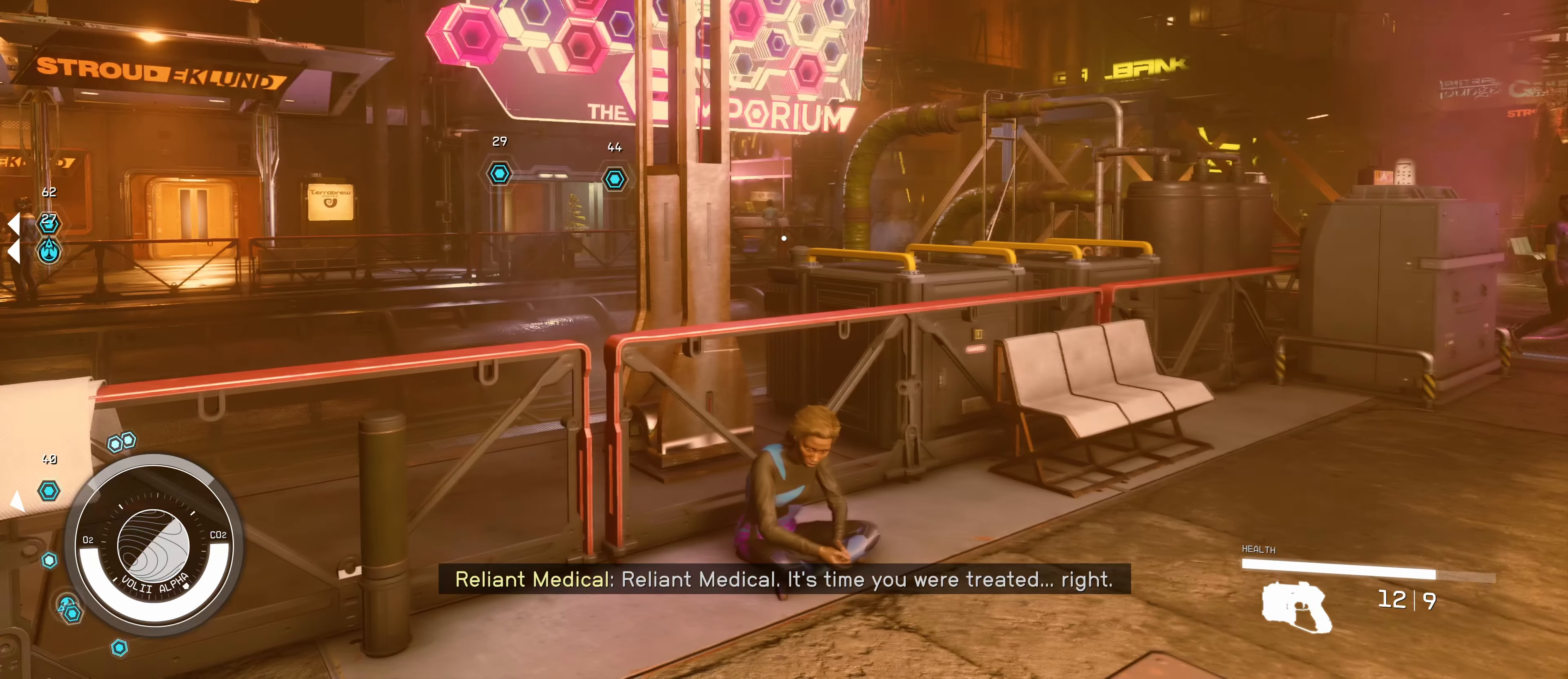
{"keys": [], "mouse": [], "events": [[250, "f", "down"], [333, "f", "up"]]}
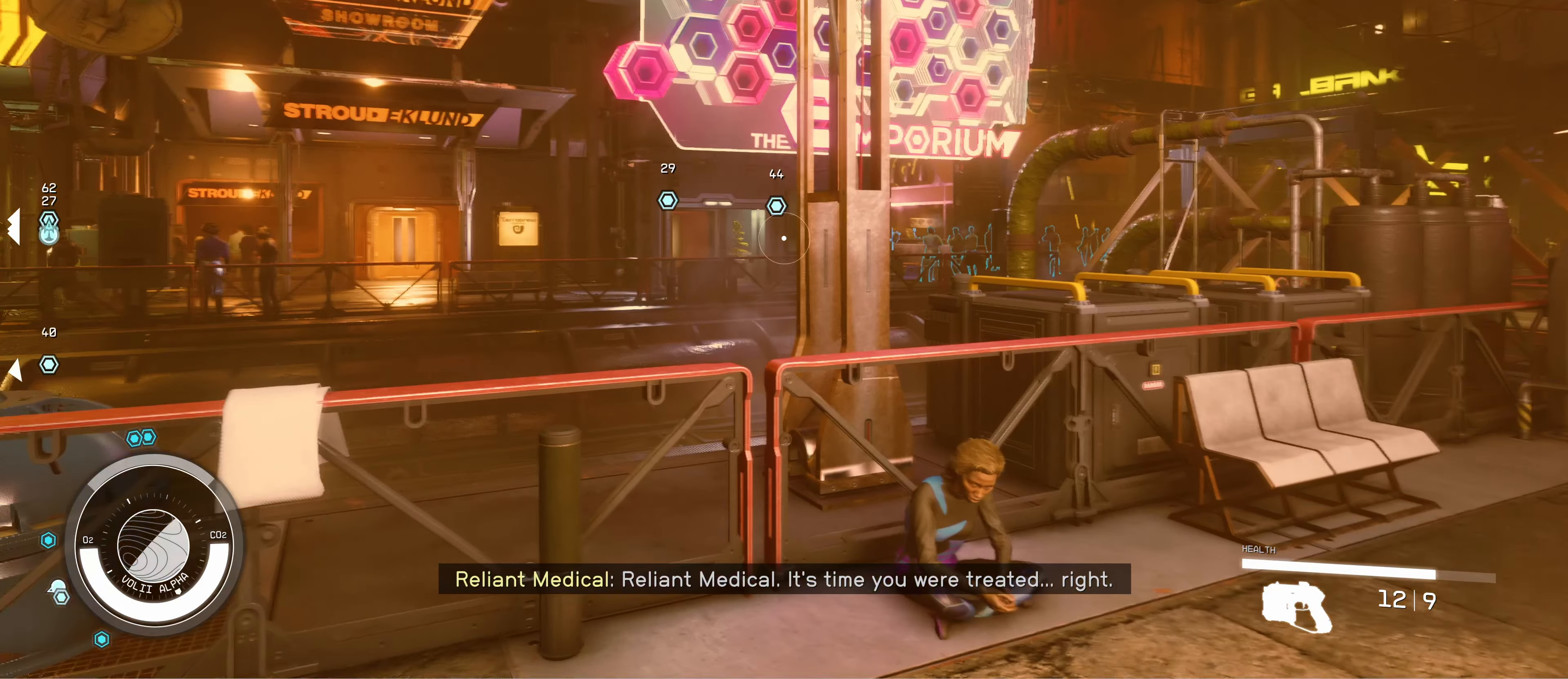
{"keys": [], "mouse": [], "events": []}
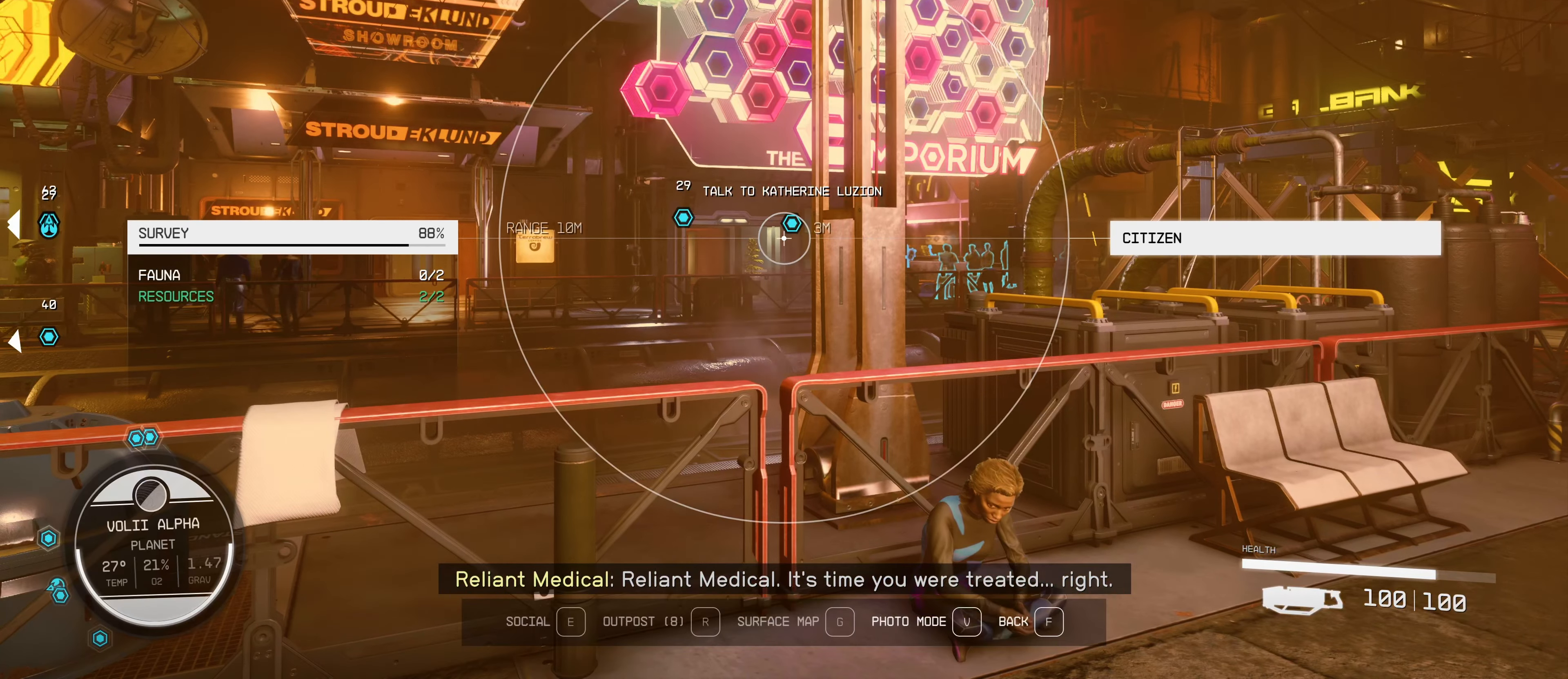
{"keys": [], "mouse": [], "events": []}
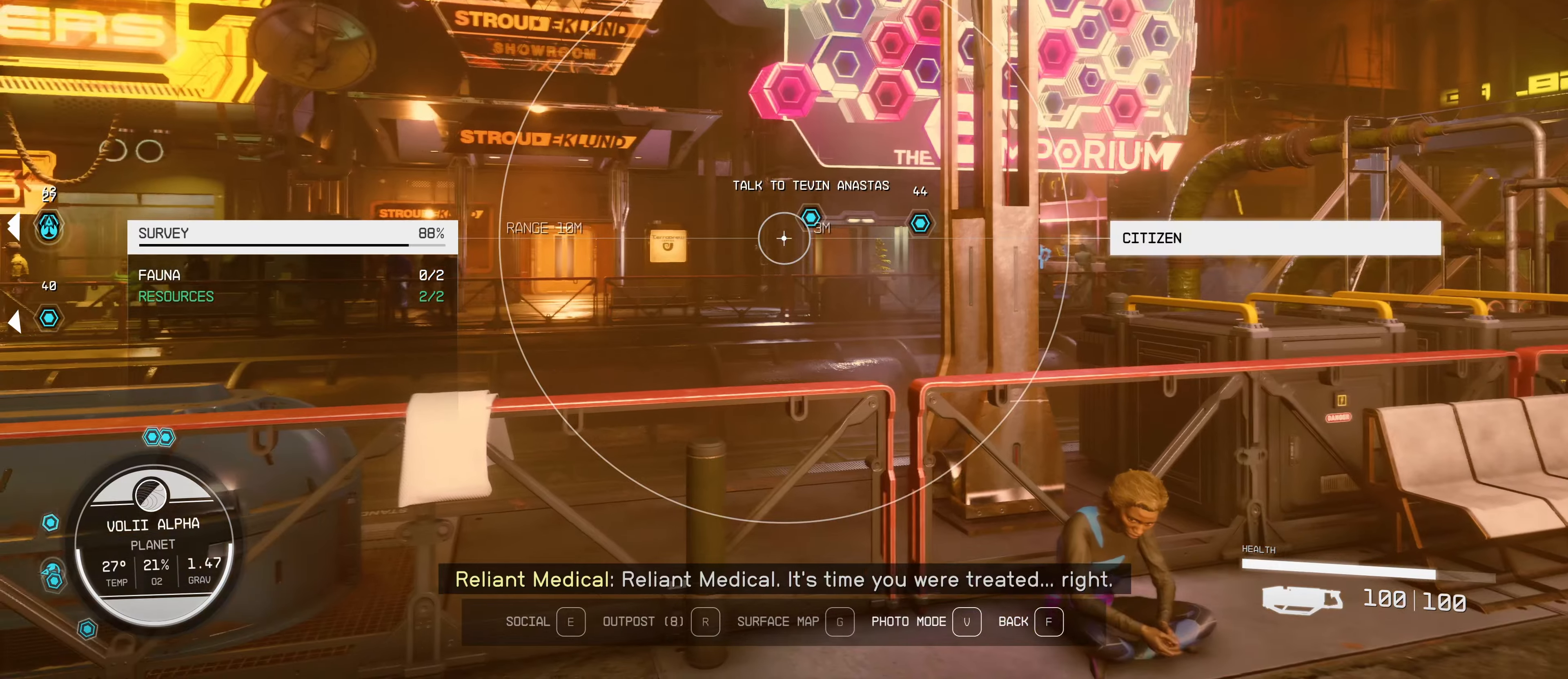
{"keys": [], "mouse": [], "events": []}
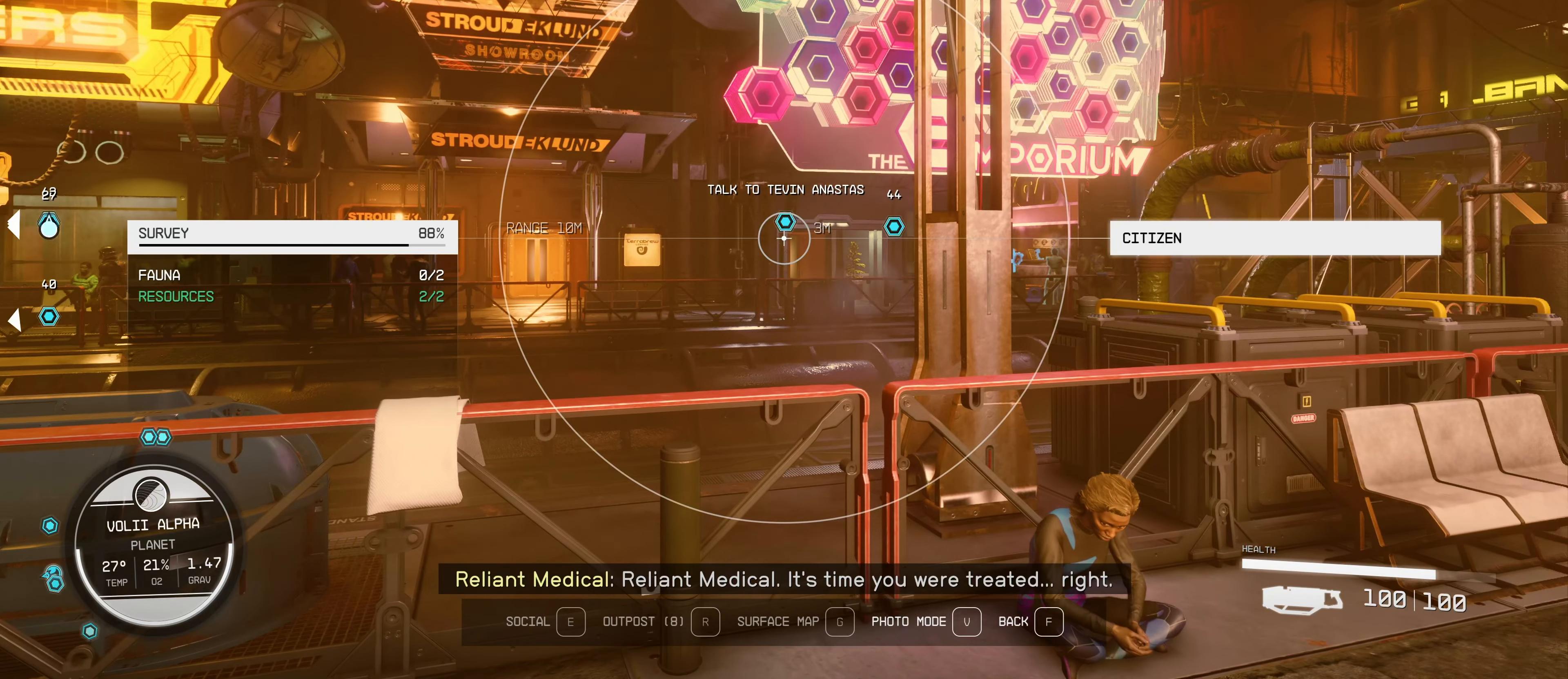
{"keys": [], "mouse": [], "events": []}
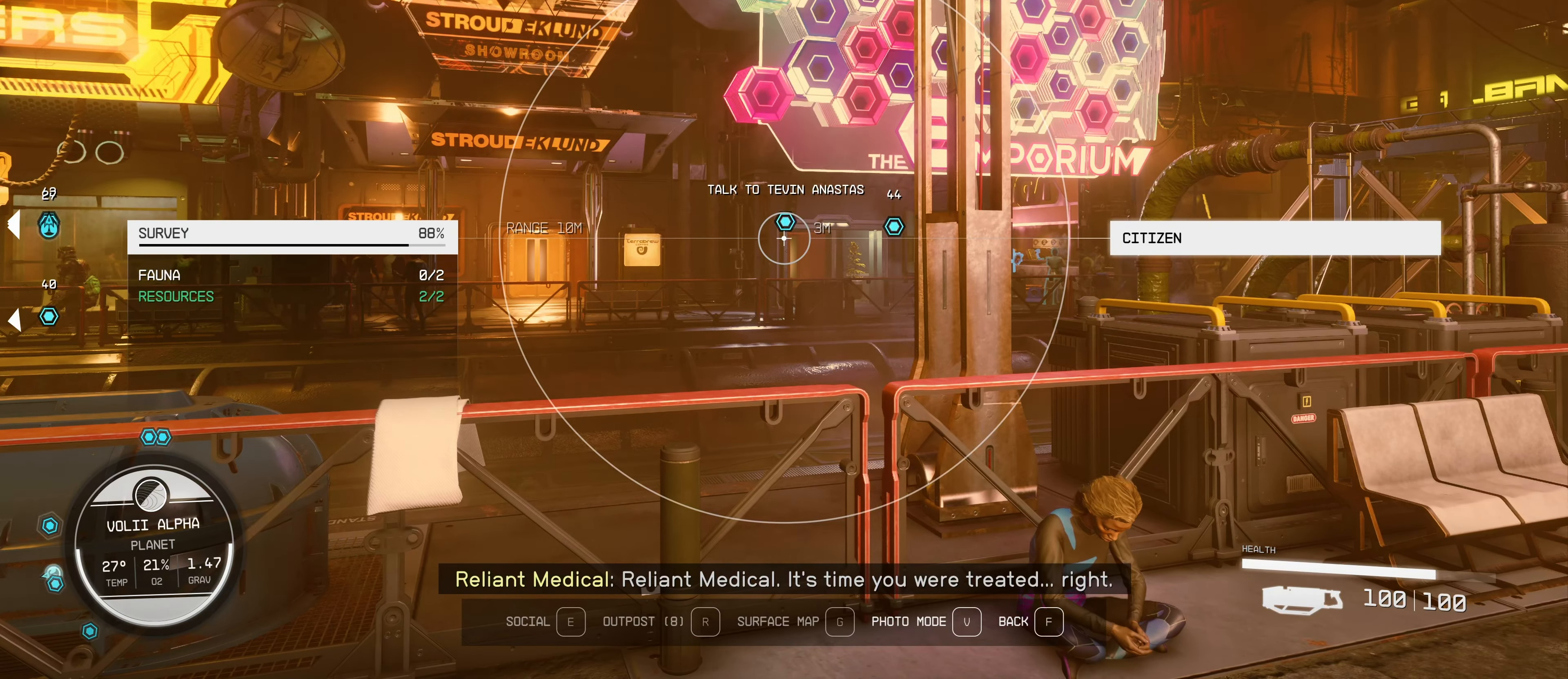
{"keys": [], "mouse": [], "events": []}
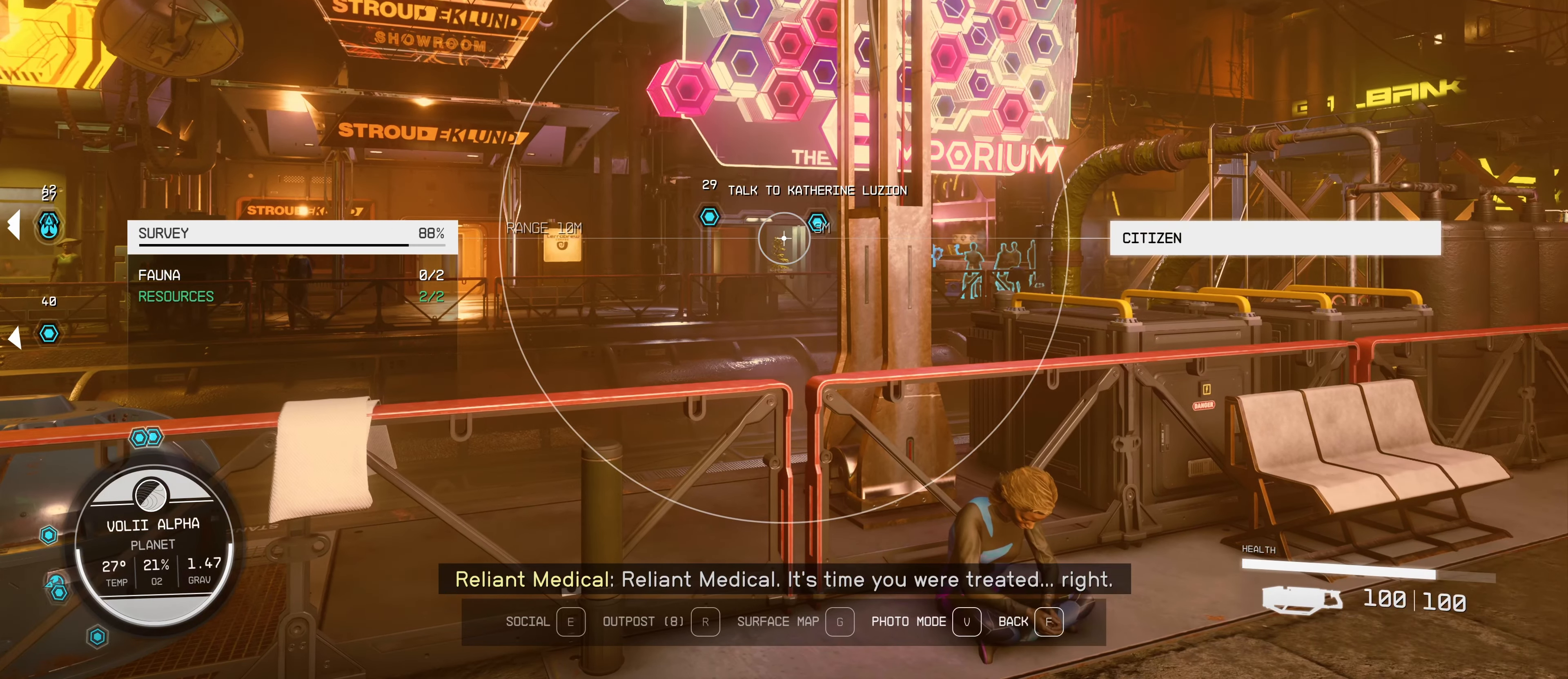
{"keys": [], "mouse": [], "events": []}
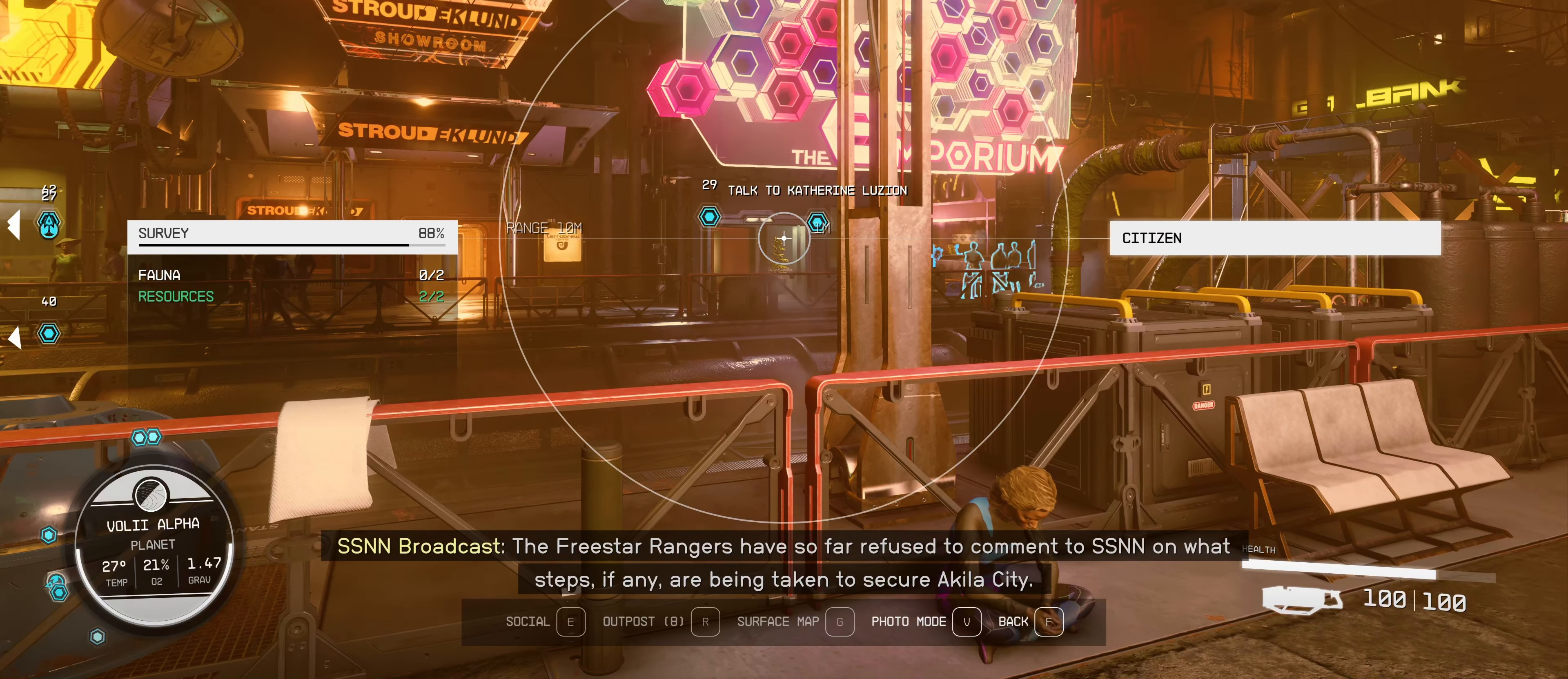
{"keys": [], "mouse": [], "events": []}
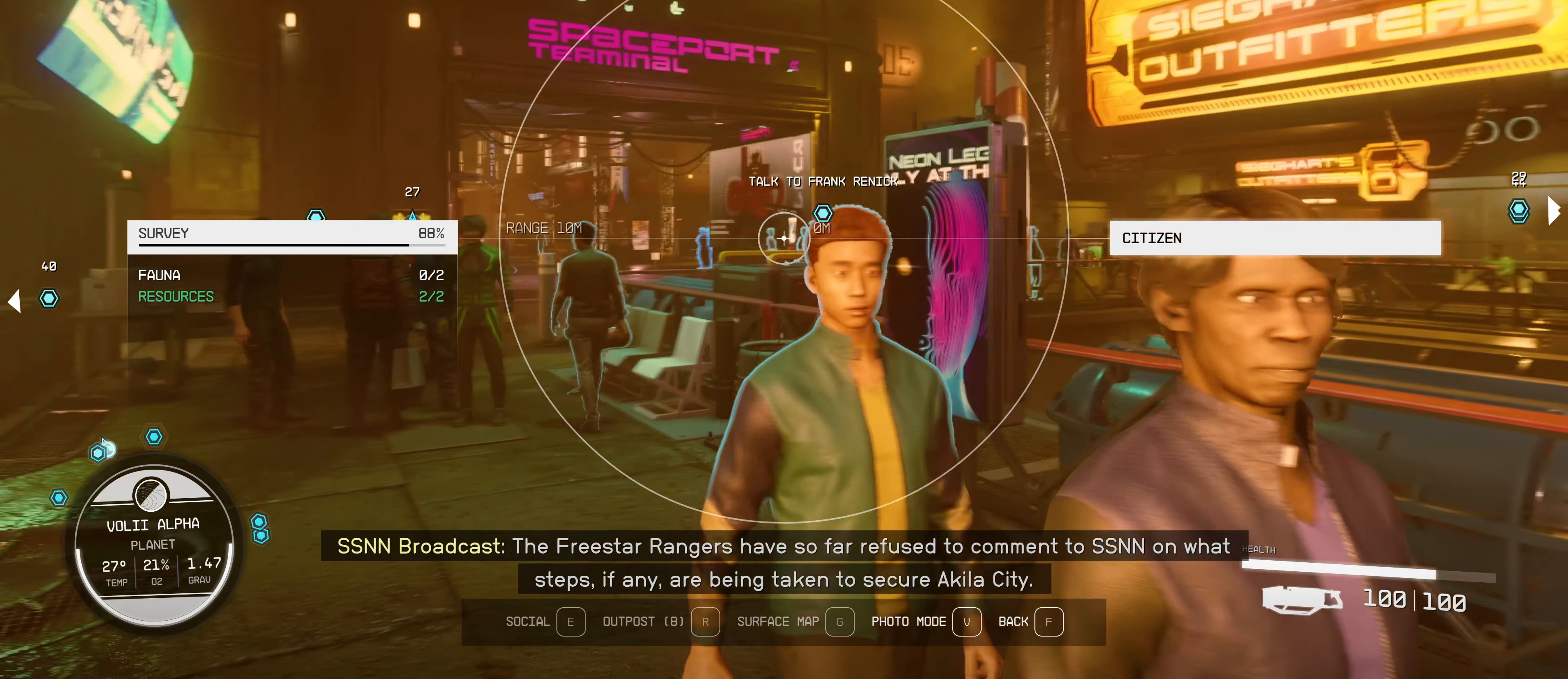
{"keys": [], "mouse": [], "events": []}
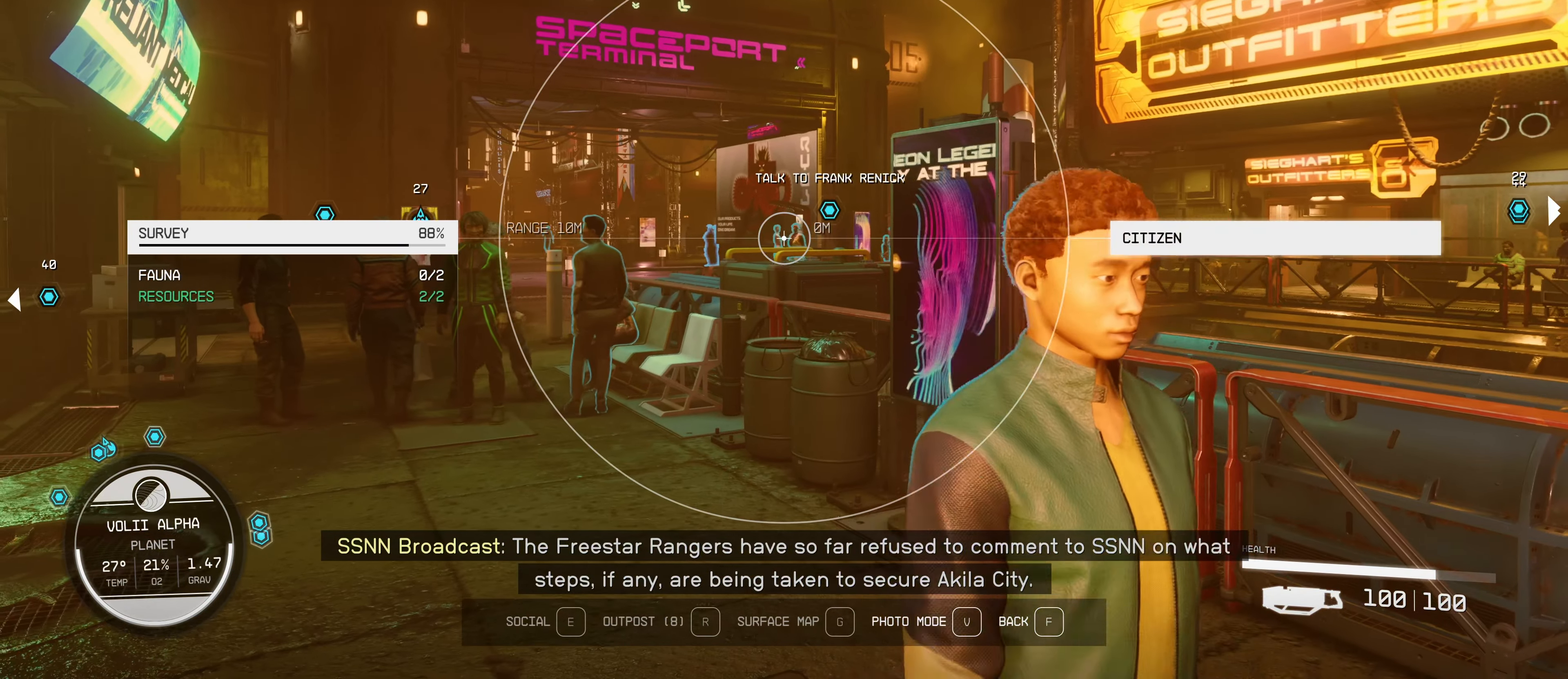
{"keys": [], "mouse": [], "events": []}
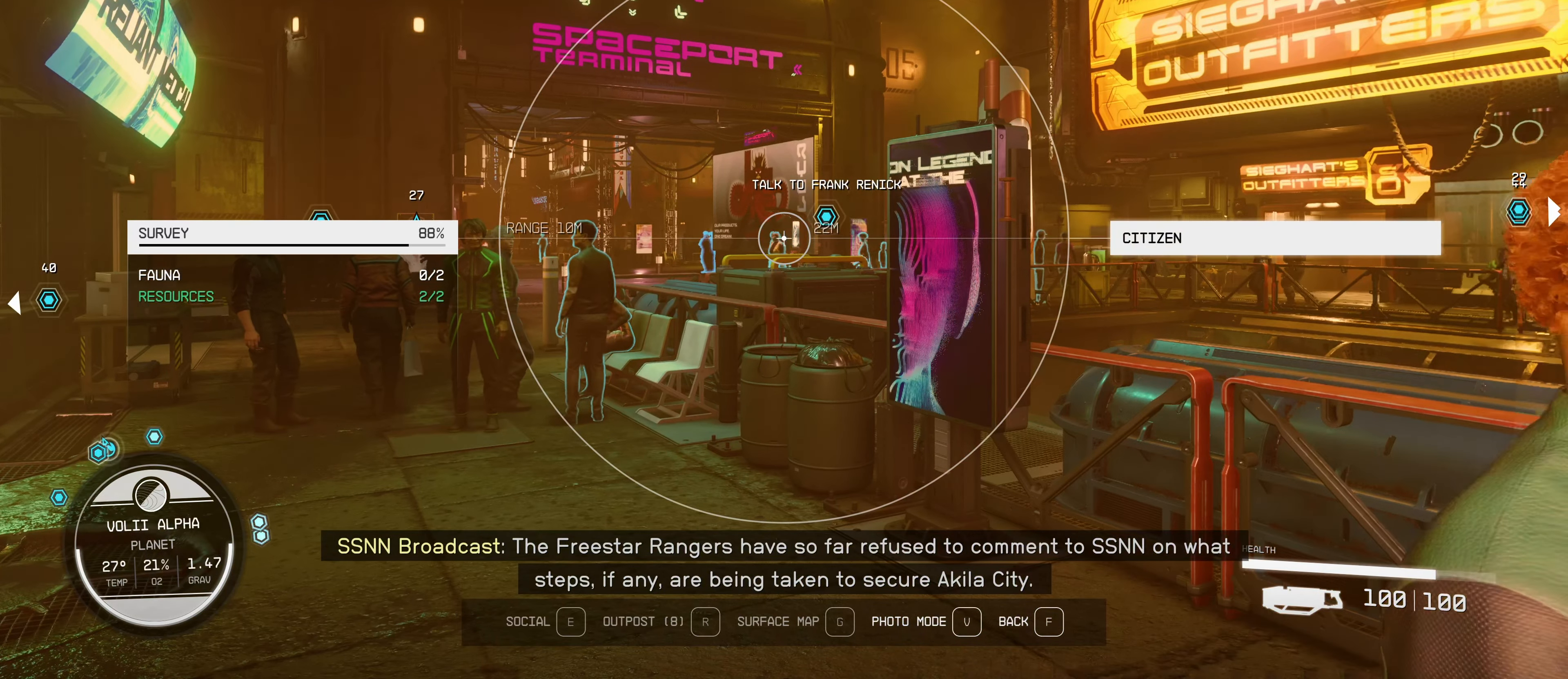
{"keys": ["w"], "mouse": [], "events": [[167, "w", "down"]]}
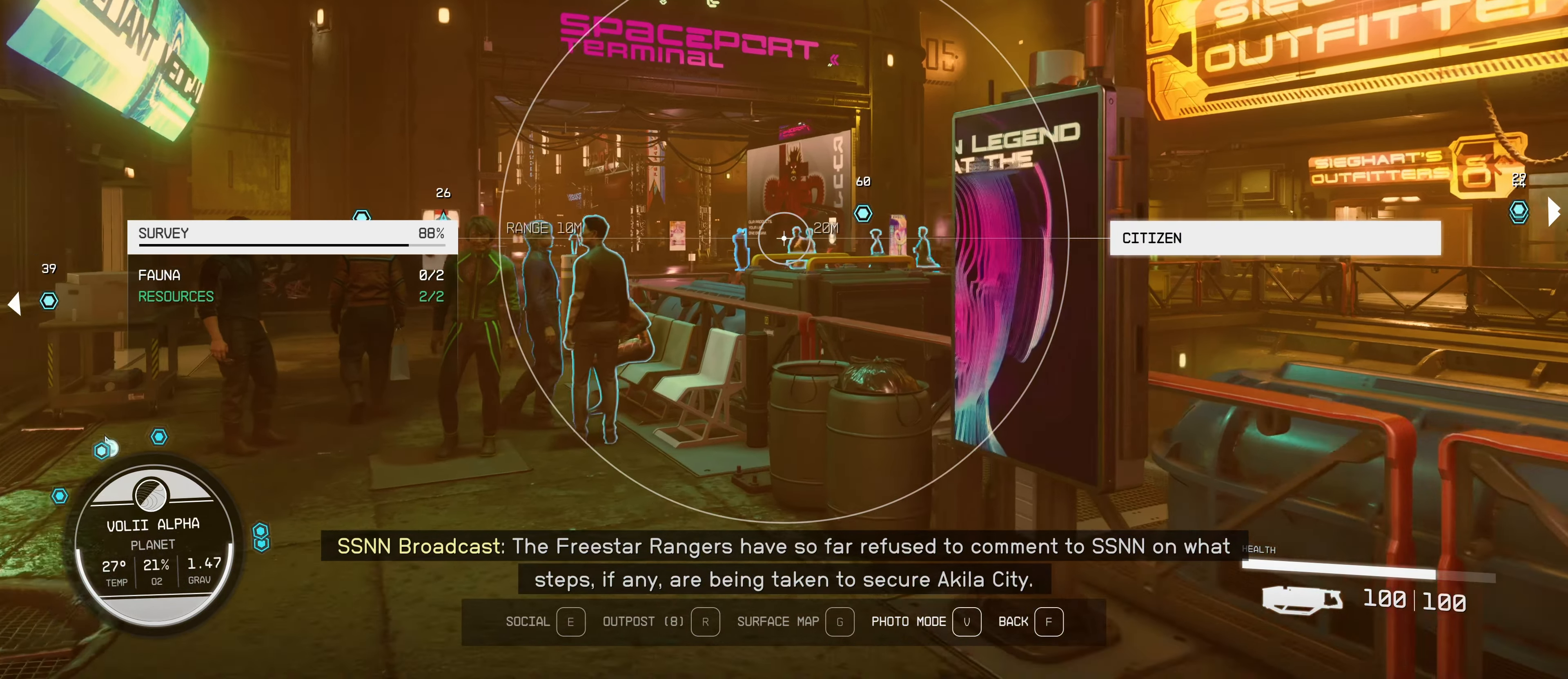
{"keys": ["w"], "mouse": [], "events": []}
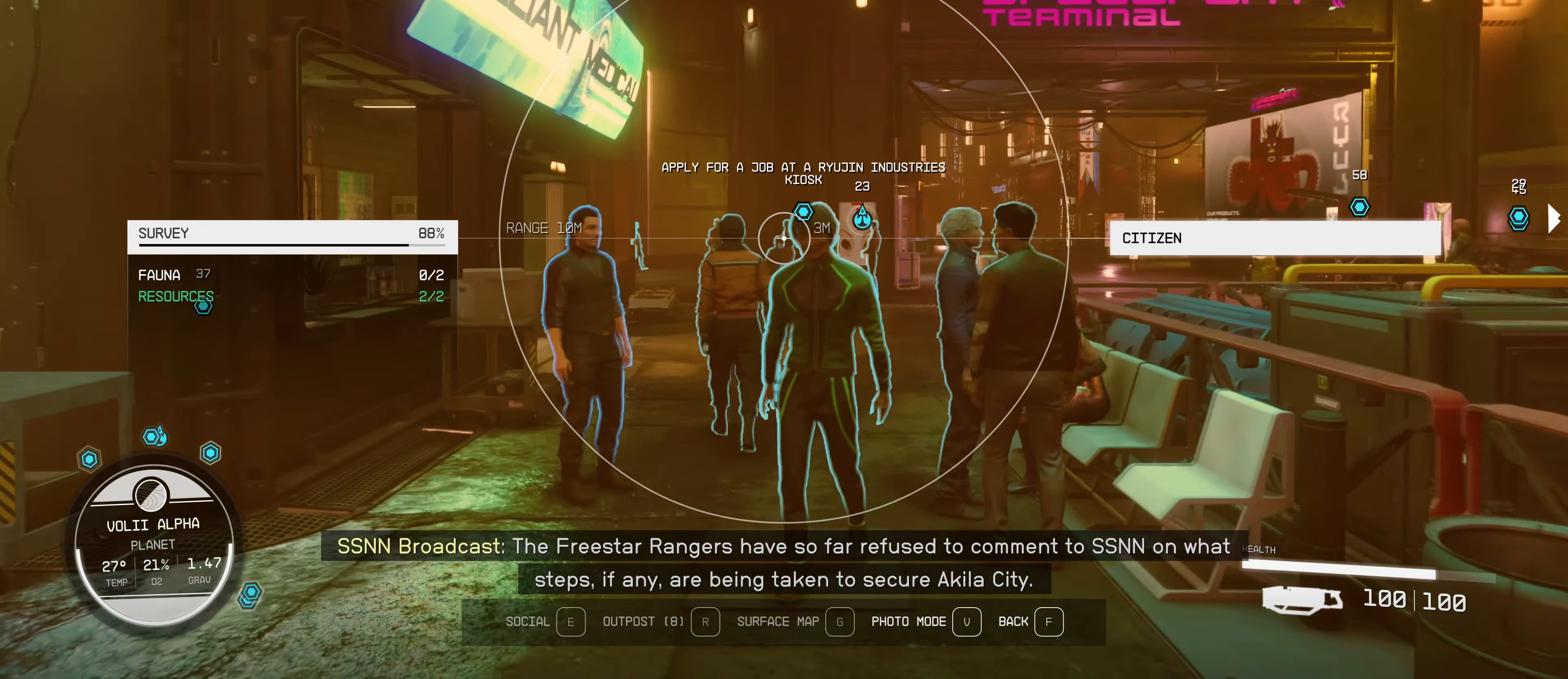
{"keys": ["w"], "mouse": [], "events": []}
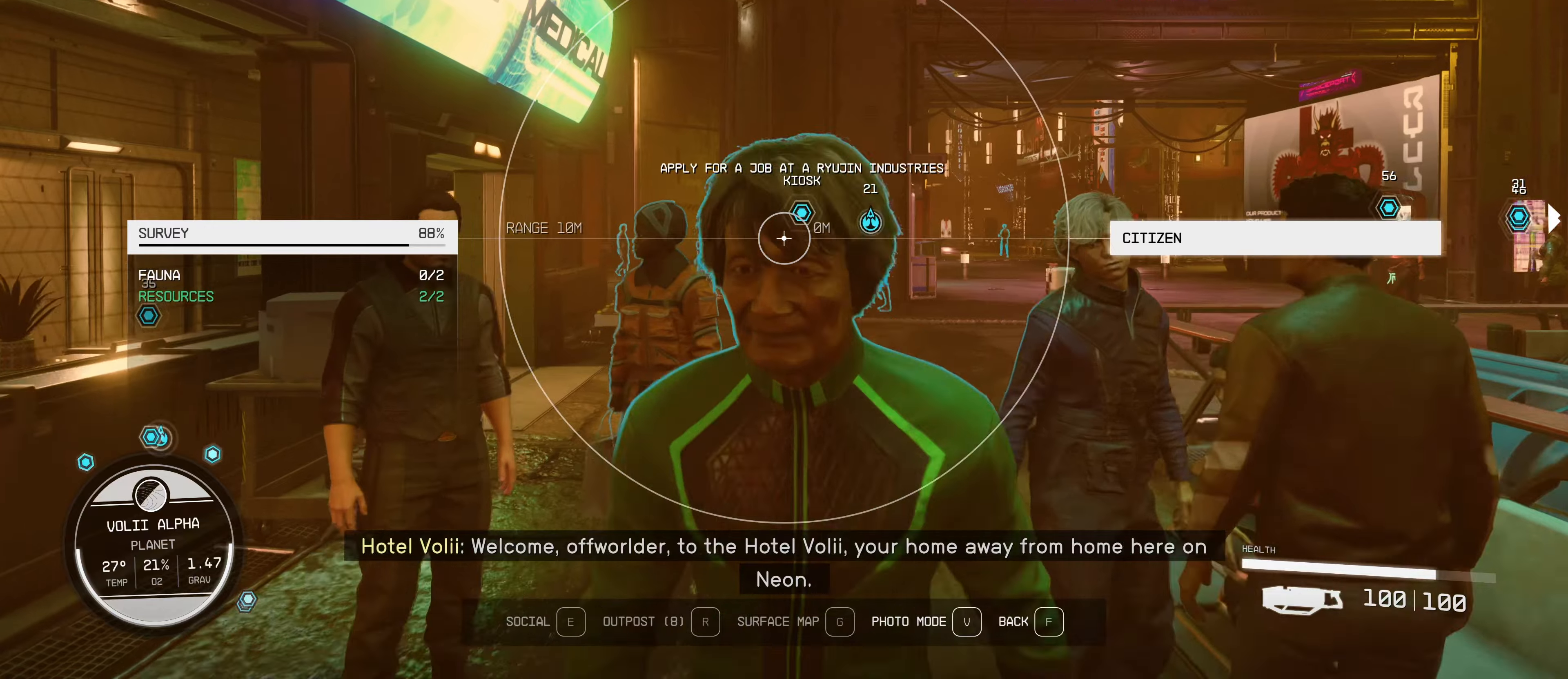
{"keys": ["w"], "mouse": [], "events": []}
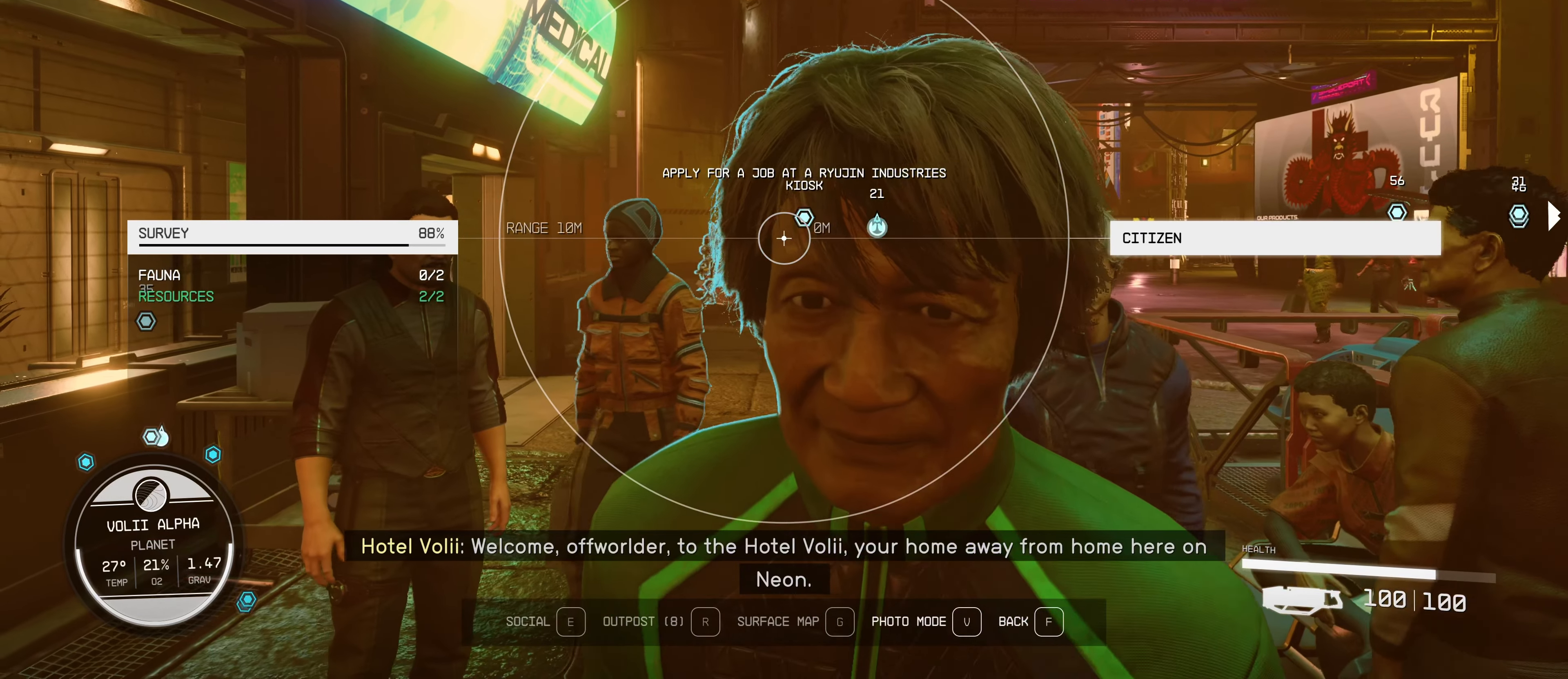
{"keys": ["w"], "mouse": [], "events": []}
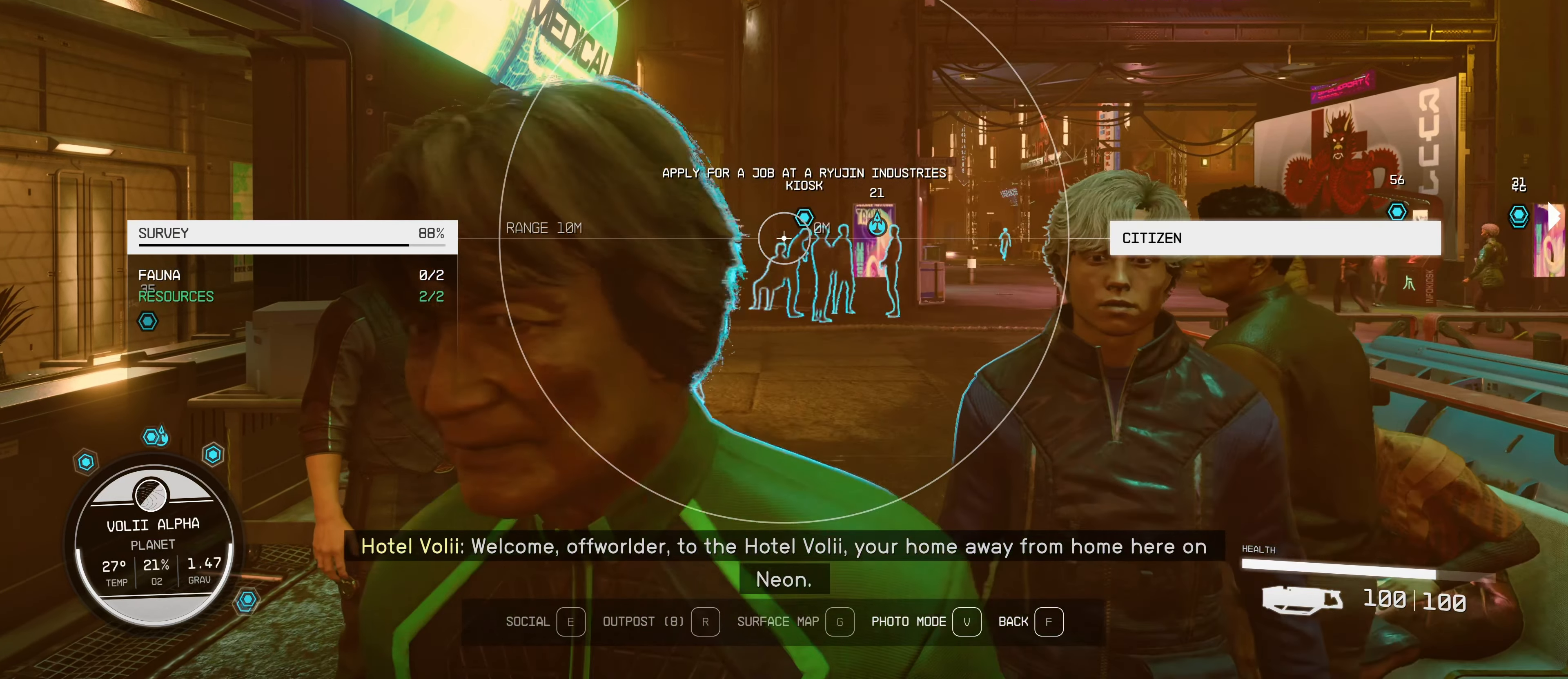
{"keys": ["f", "w"], "mouse": [], "events": [[500, "f", "down"]]}
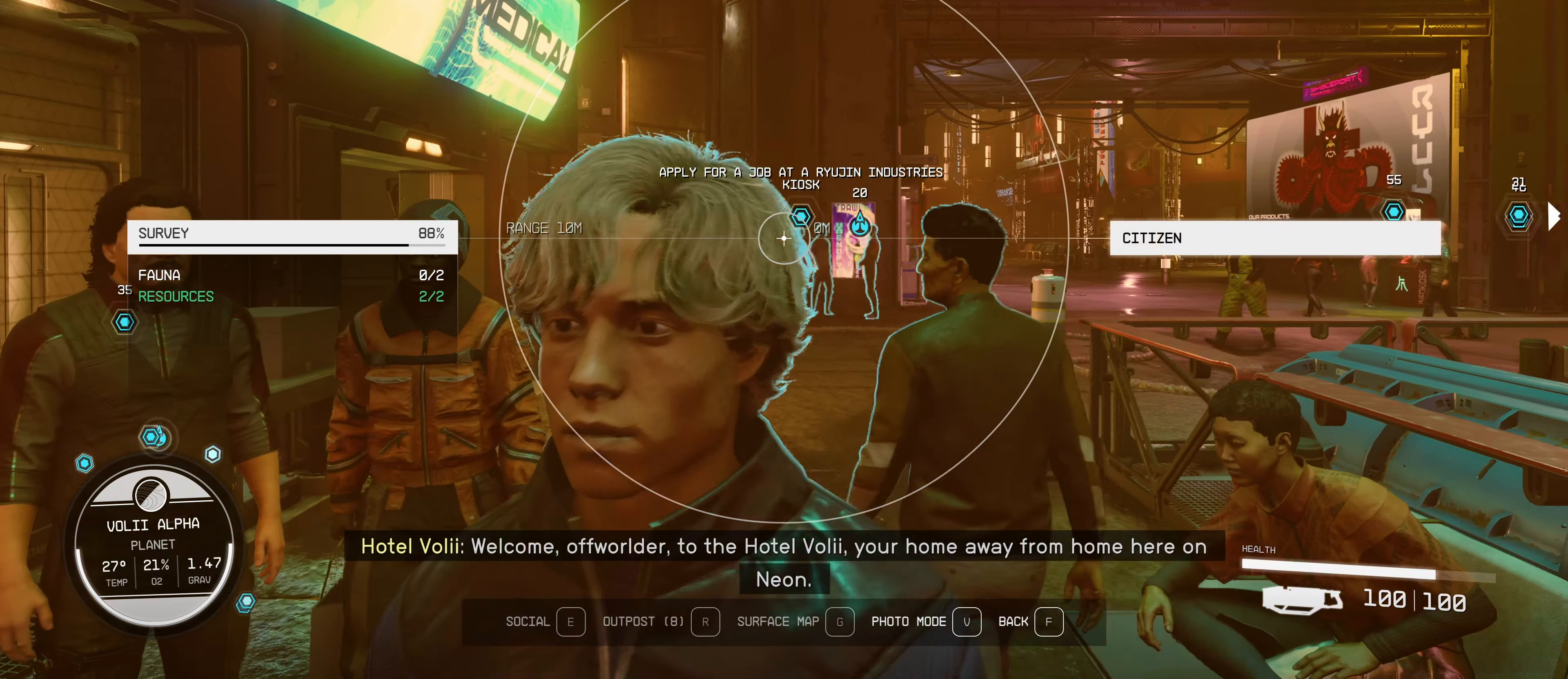
{"keys": ["w"], "mouse": [], "events": [[150, "f", "up"]]}
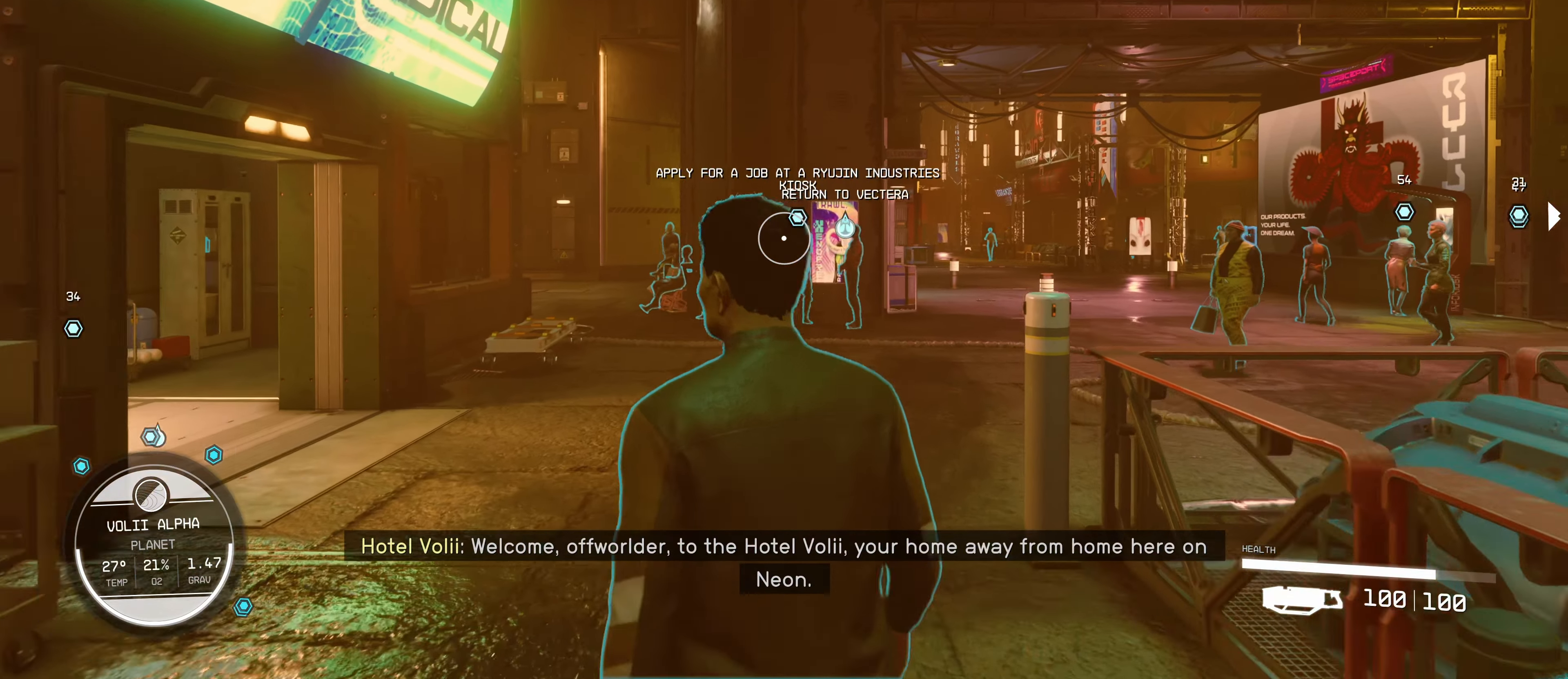
{"keys": ["w"], "mouse": [], "events": []}
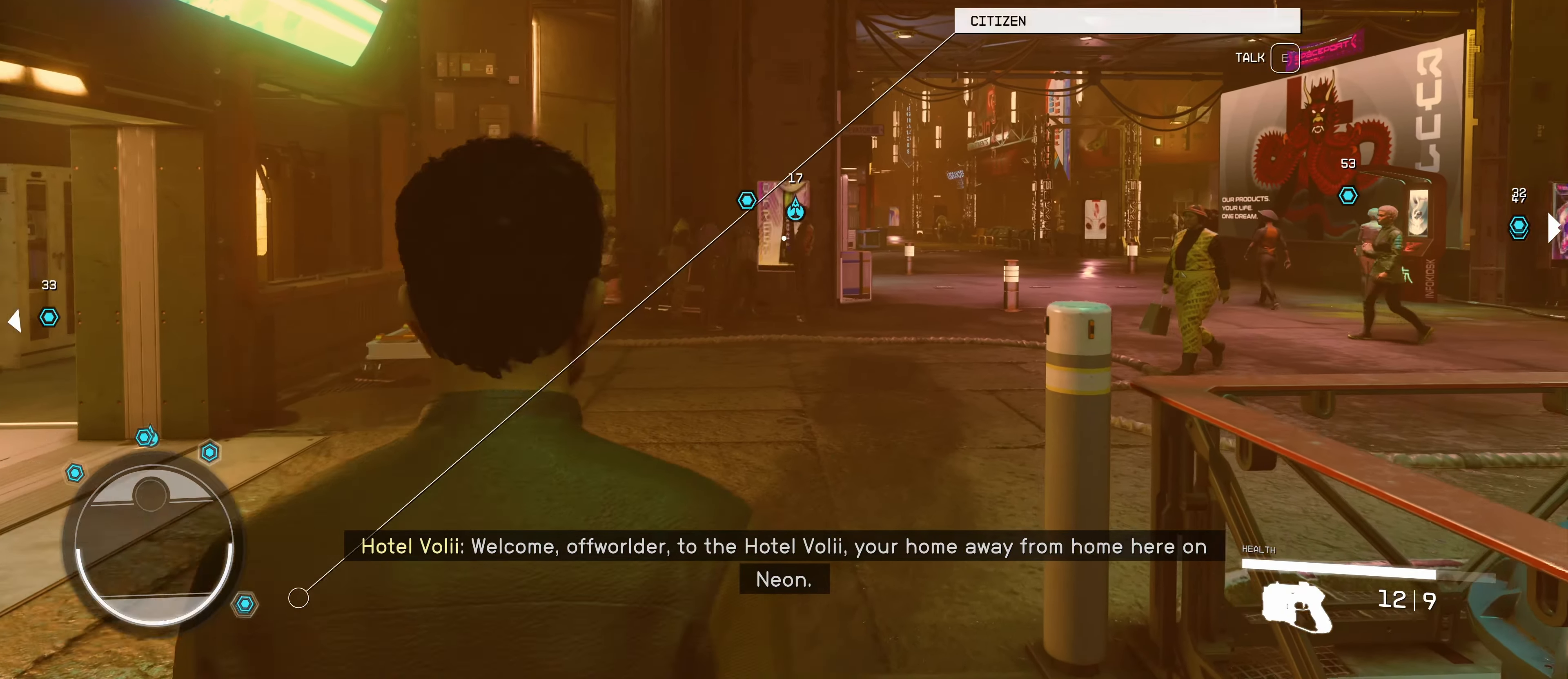
{"keys": [], "mouse": [], "events": [[400, "w", "up"]]}